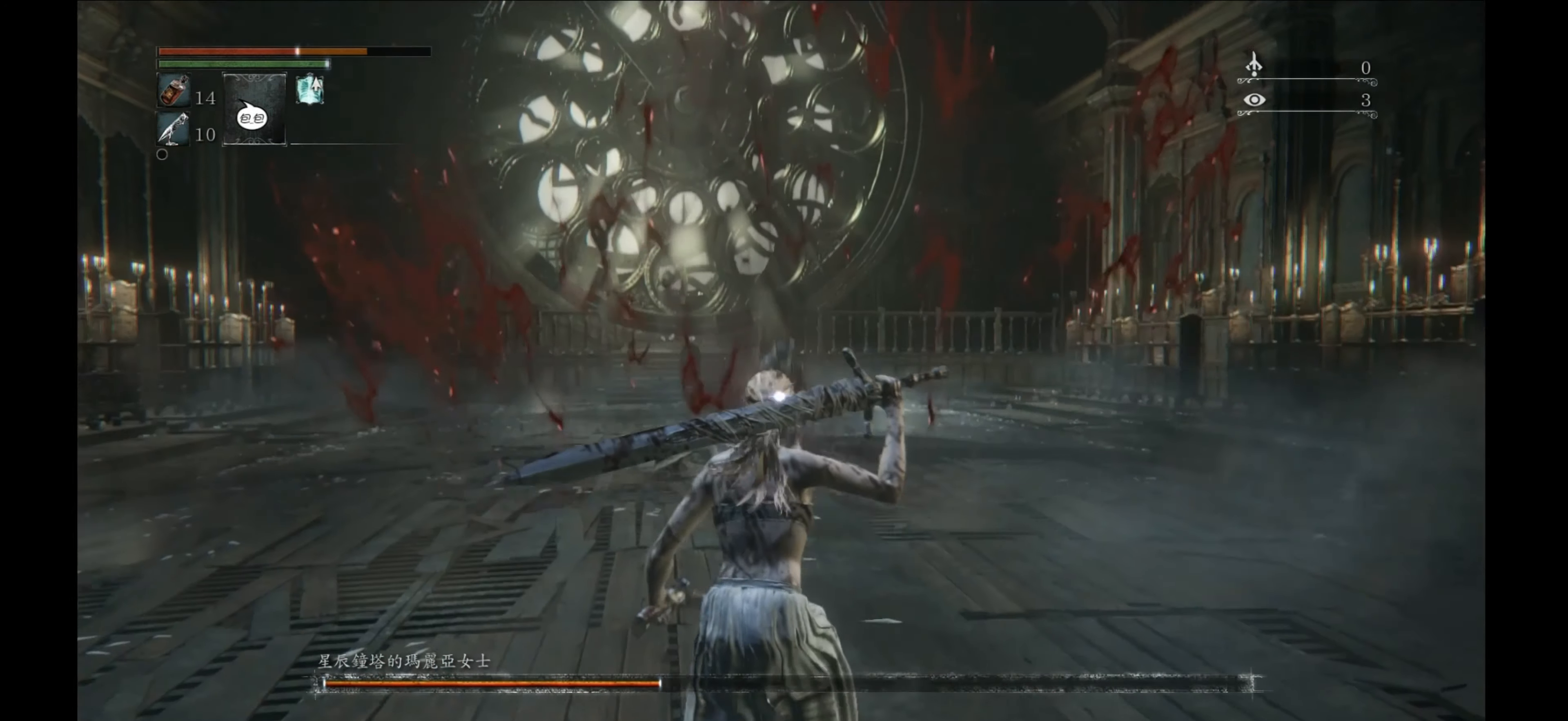
Gameplay with a controller (PlayStation layout); each line is a JSON object with the inputs held at the frame after it. "events" lists button and stick changes between this image and that frame as [ms after this image, input, new state], when the widget could be followed in between. Not read: L3 R3.
{"buttons": [], "left_stick": "down", "right_stick": "center", "events": []}
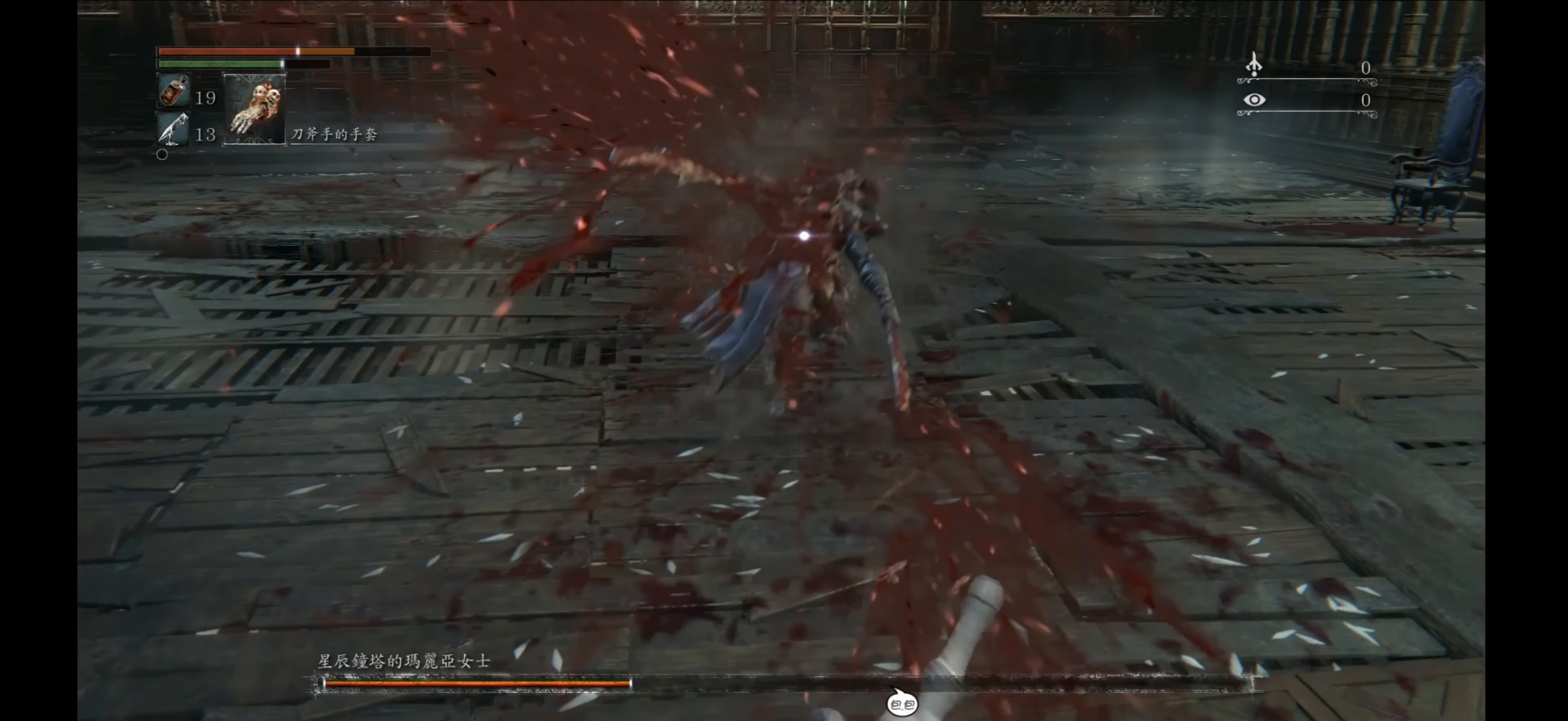
{"buttons": [], "left_stick": "up", "right_stick": "center", "events": [[83, "left_stick", "center"], [250, "left_stick", "up"]]}
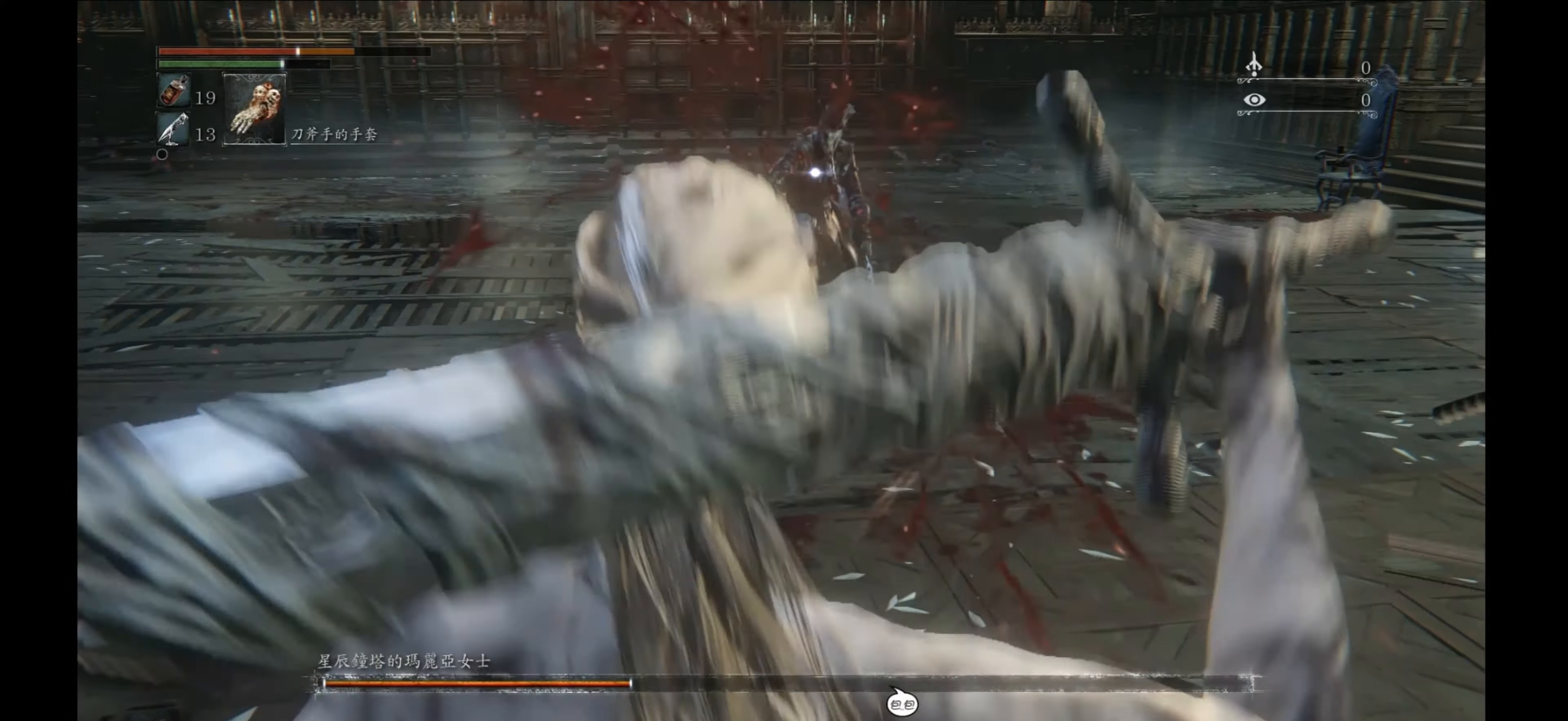
{"buttons": [], "left_stick": "up", "right_stick": "center", "events": []}
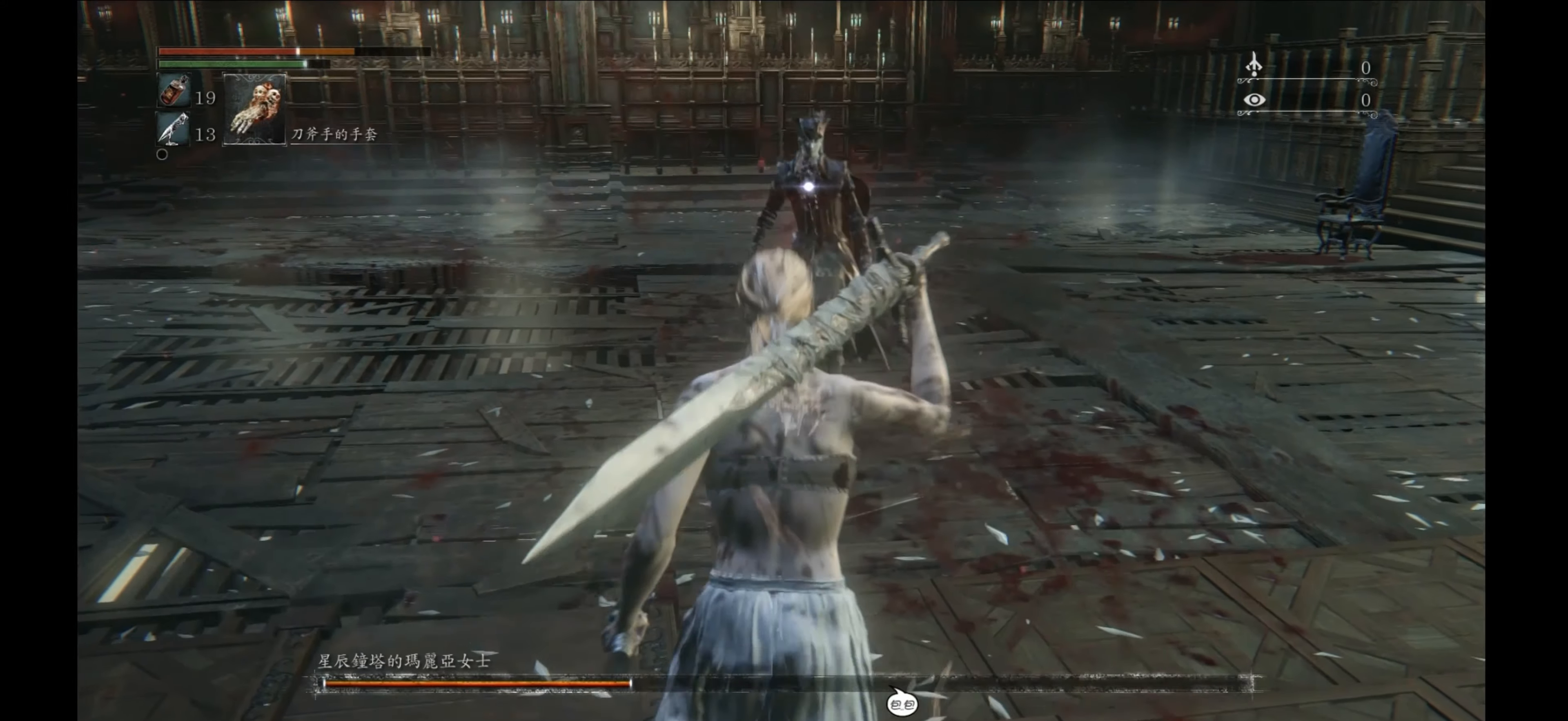
{"buttons": [], "left_stick": "up", "right_stick": "center", "events": [[167, "L2", "down"], [284, "L2", "up"]]}
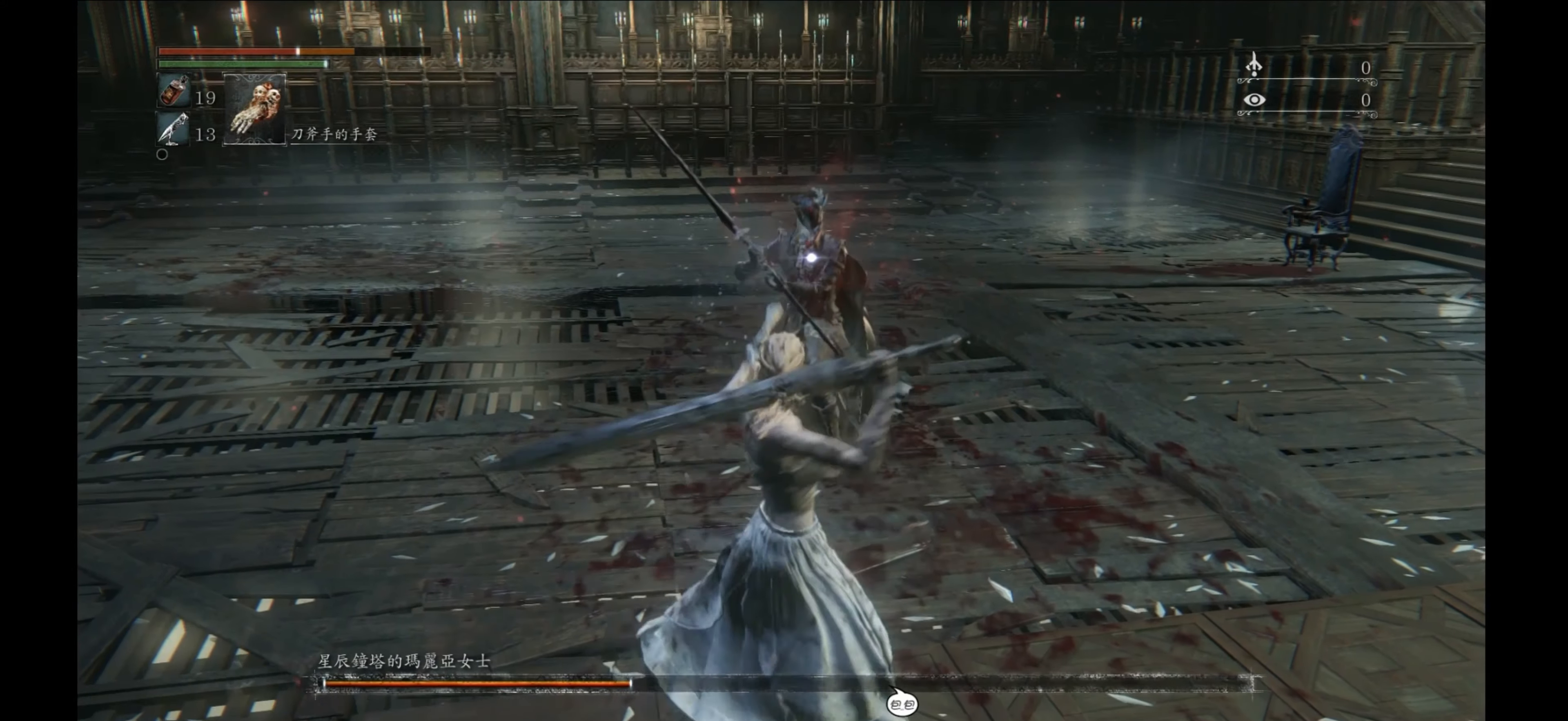
{"buttons": [], "left_stick": "up", "right_stick": "center", "events": []}
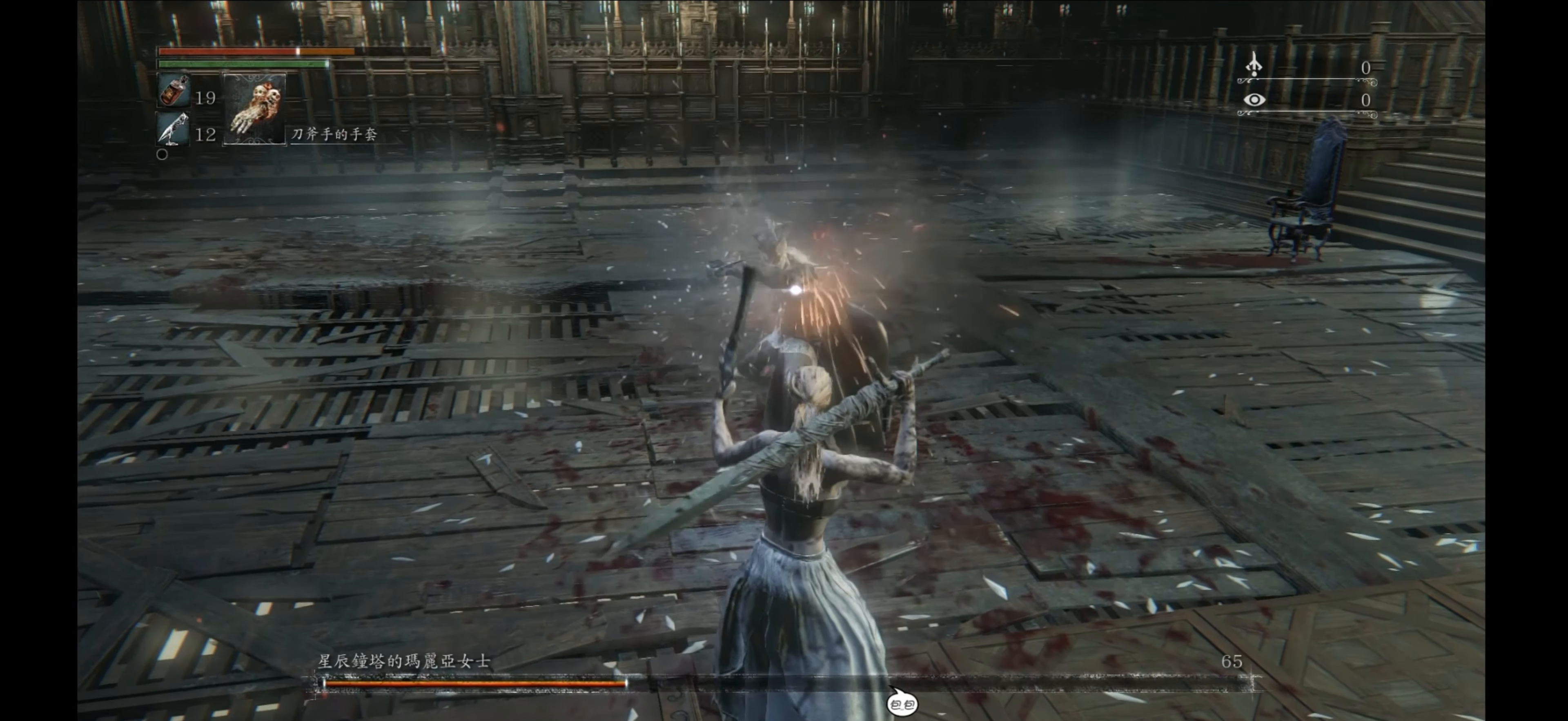
{"buttons": [], "left_stick": "up", "right_stick": "center", "events": []}
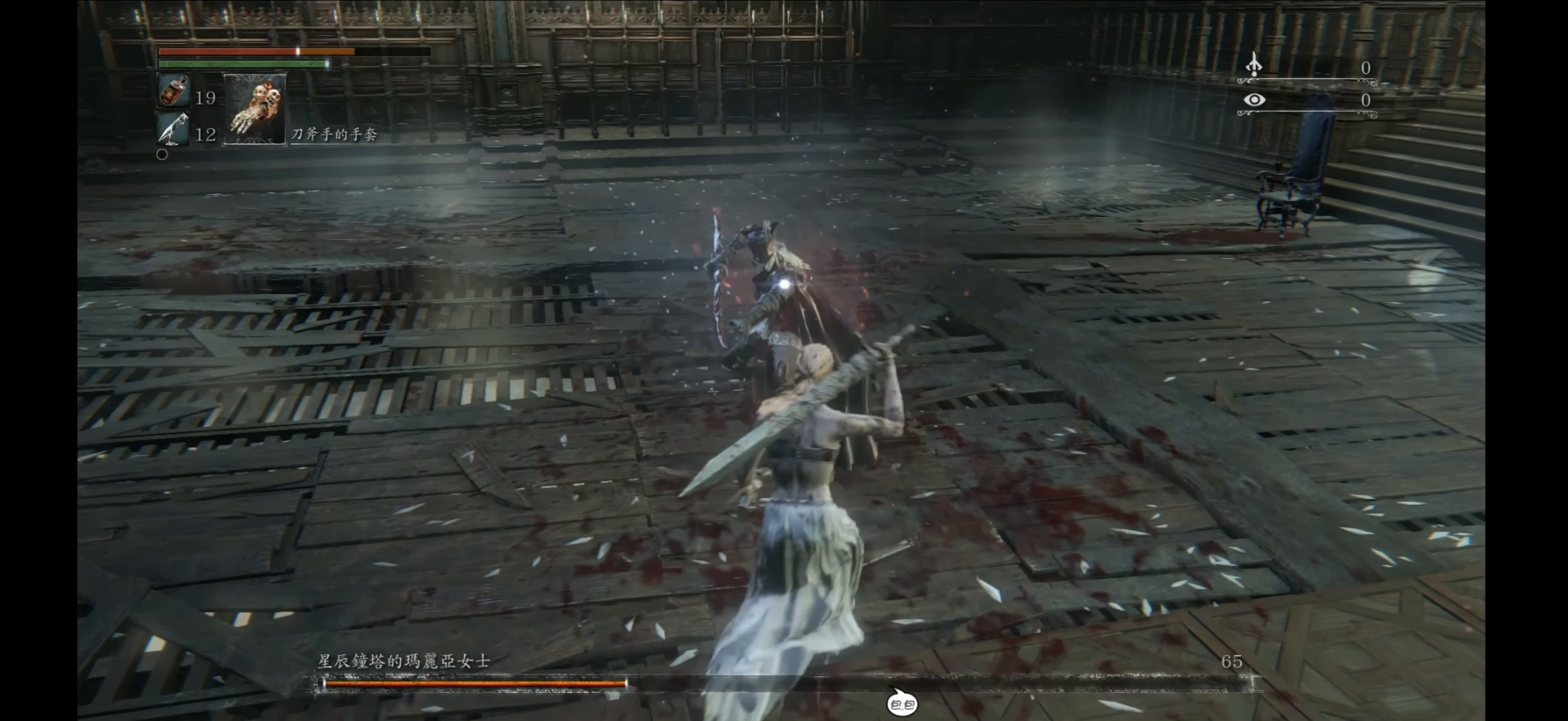
{"buttons": [], "left_stick": "center", "right_stick": "center", "events": [[250, "left_stick", "center"], [367, "L2", "down"], [500, "L2", "up"]]}
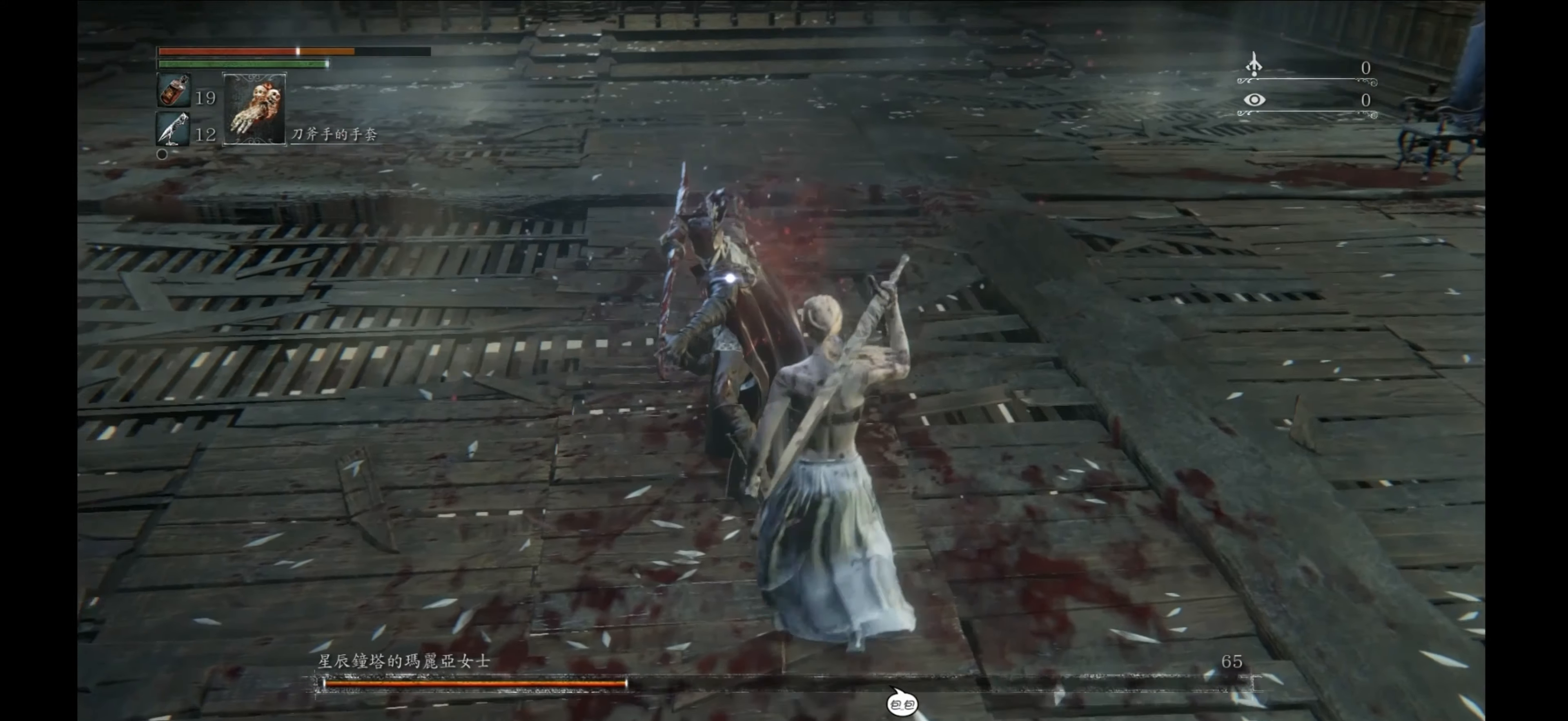
{"buttons": [], "left_stick": "up", "right_stick": "center", "events": [[467, "left_stick", "up"]]}
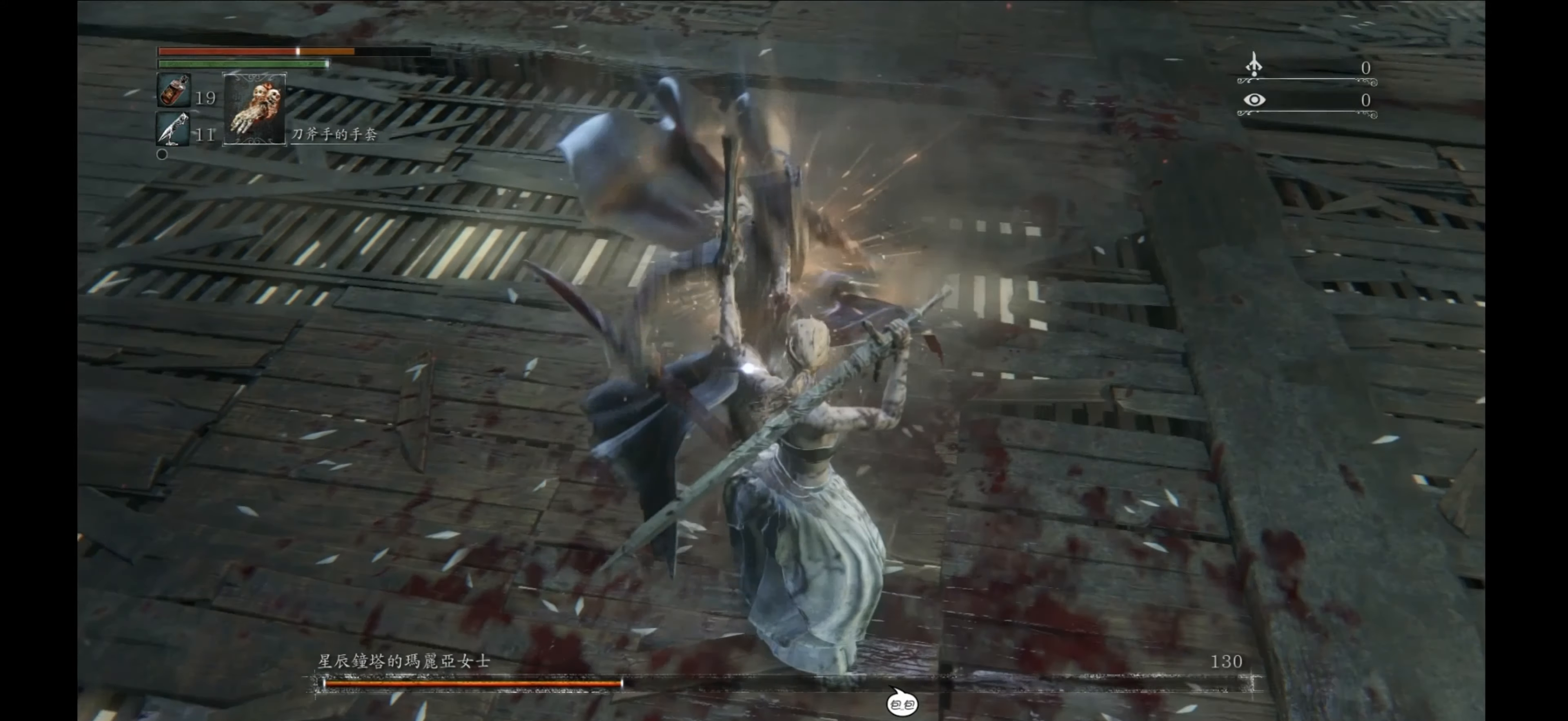
{"buttons": [], "left_stick": "up", "right_stick": "center", "events": []}
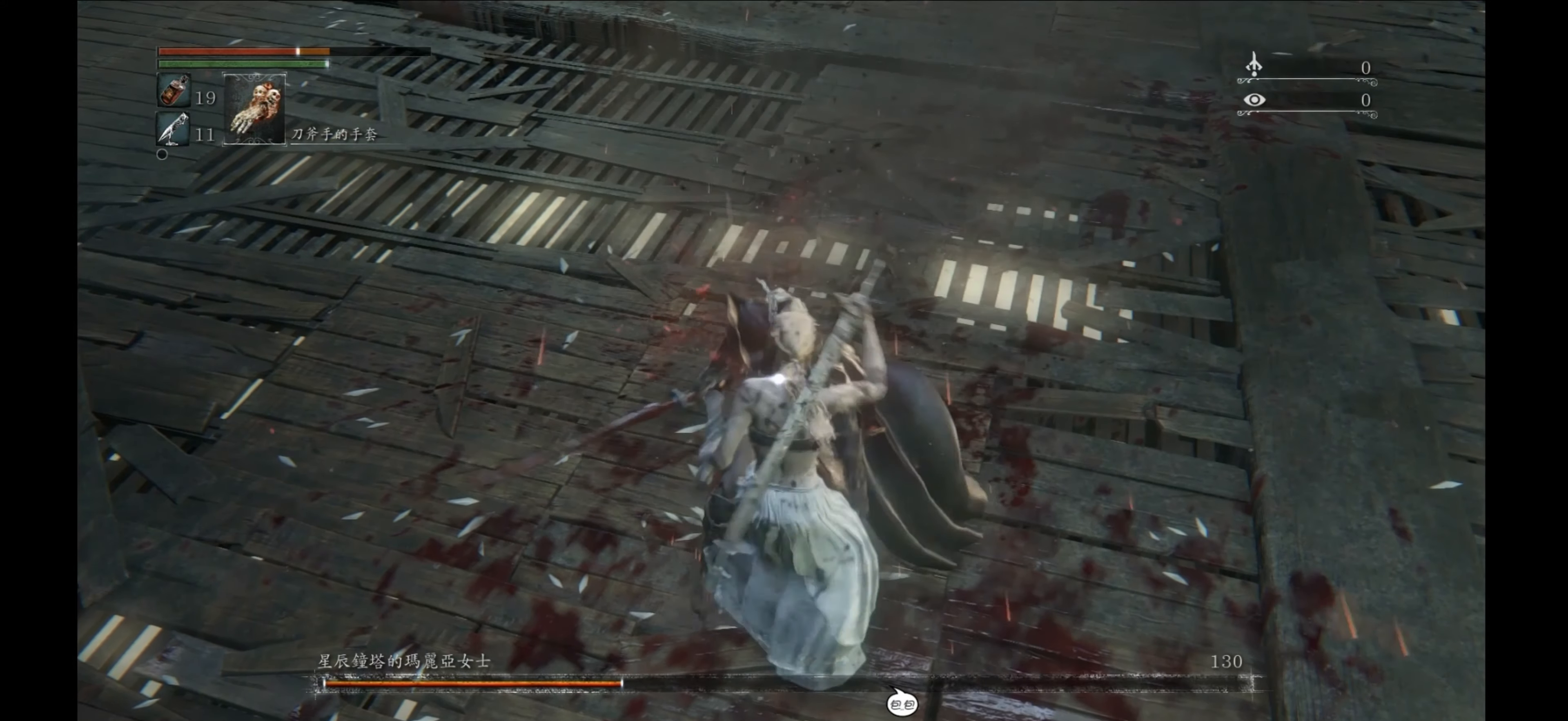
{"buttons": [], "left_stick": "center", "right_stick": "center", "events": [[50, "left_stick", "center"], [100, "R1", "down"], [217, "R1", "up"]]}
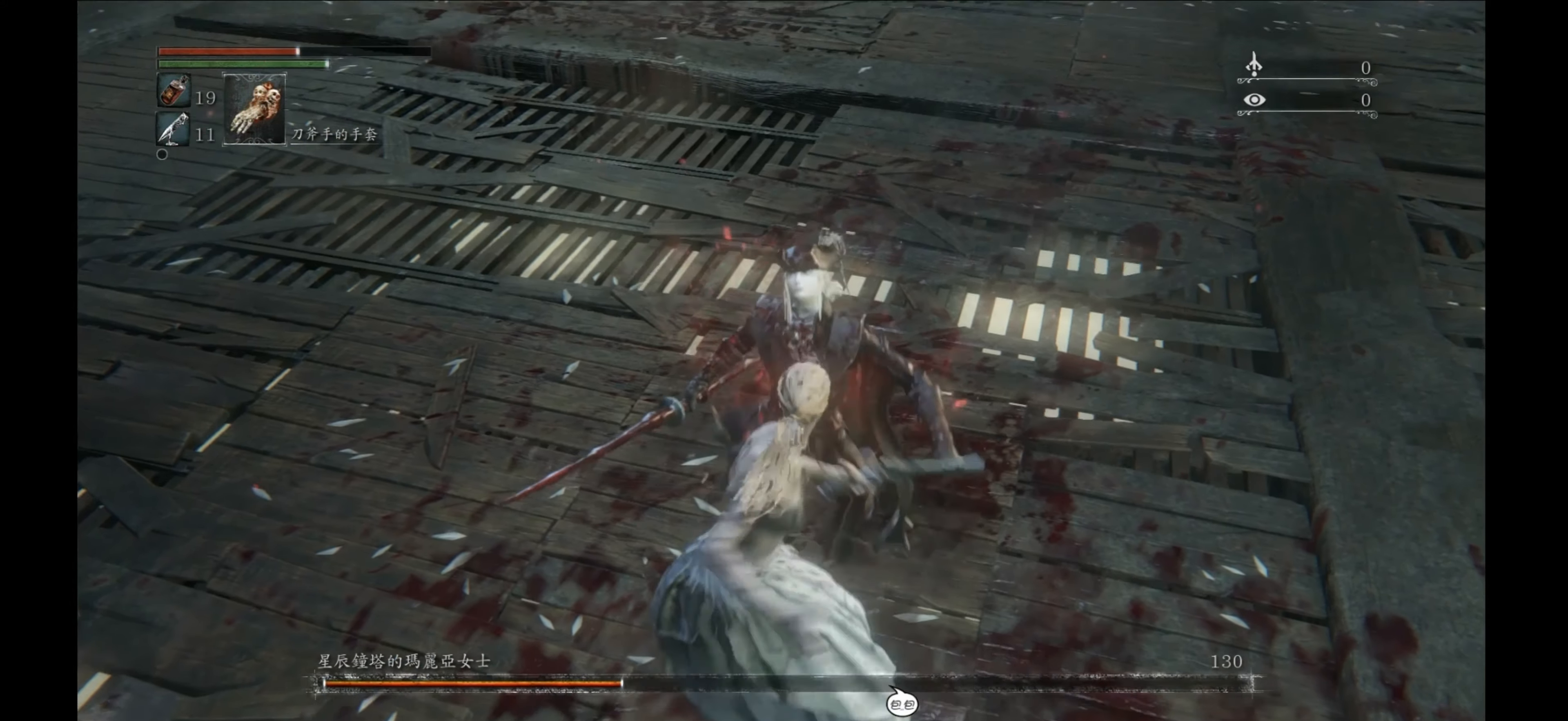
{"buttons": [], "left_stick": "center", "right_stick": "center", "events": []}
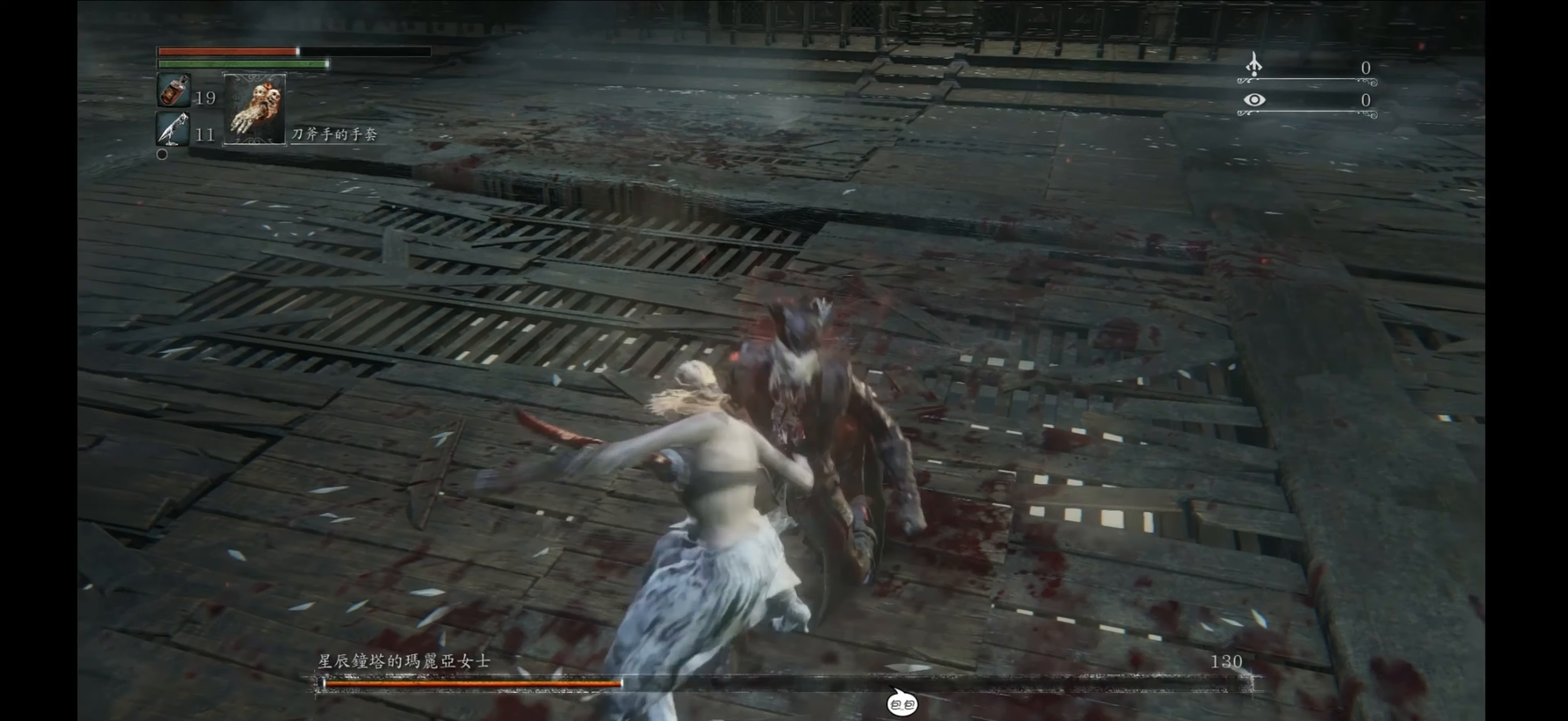
{"buttons": [], "left_stick": "center", "right_stick": "center", "events": []}
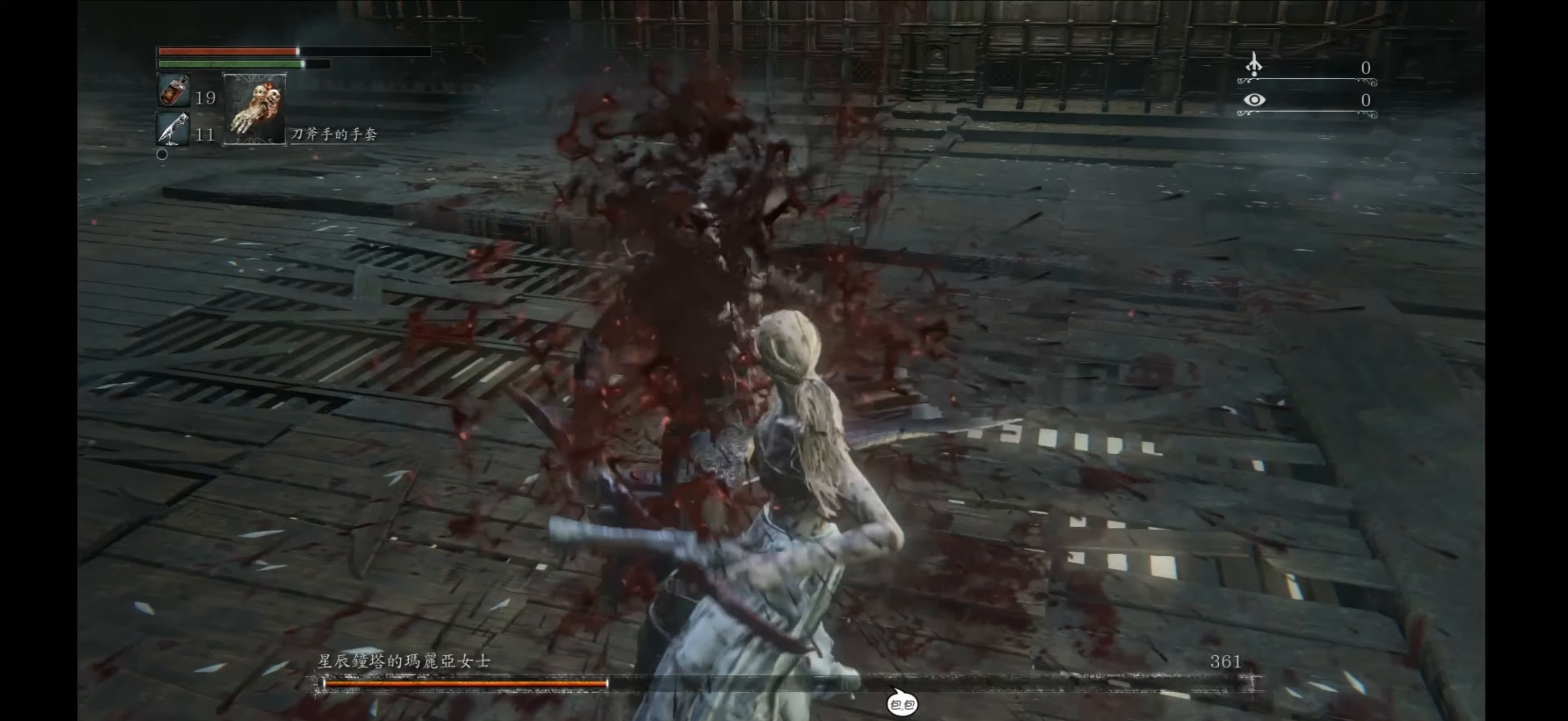
{"buttons": [], "left_stick": "center", "right_stick": "center", "events": []}
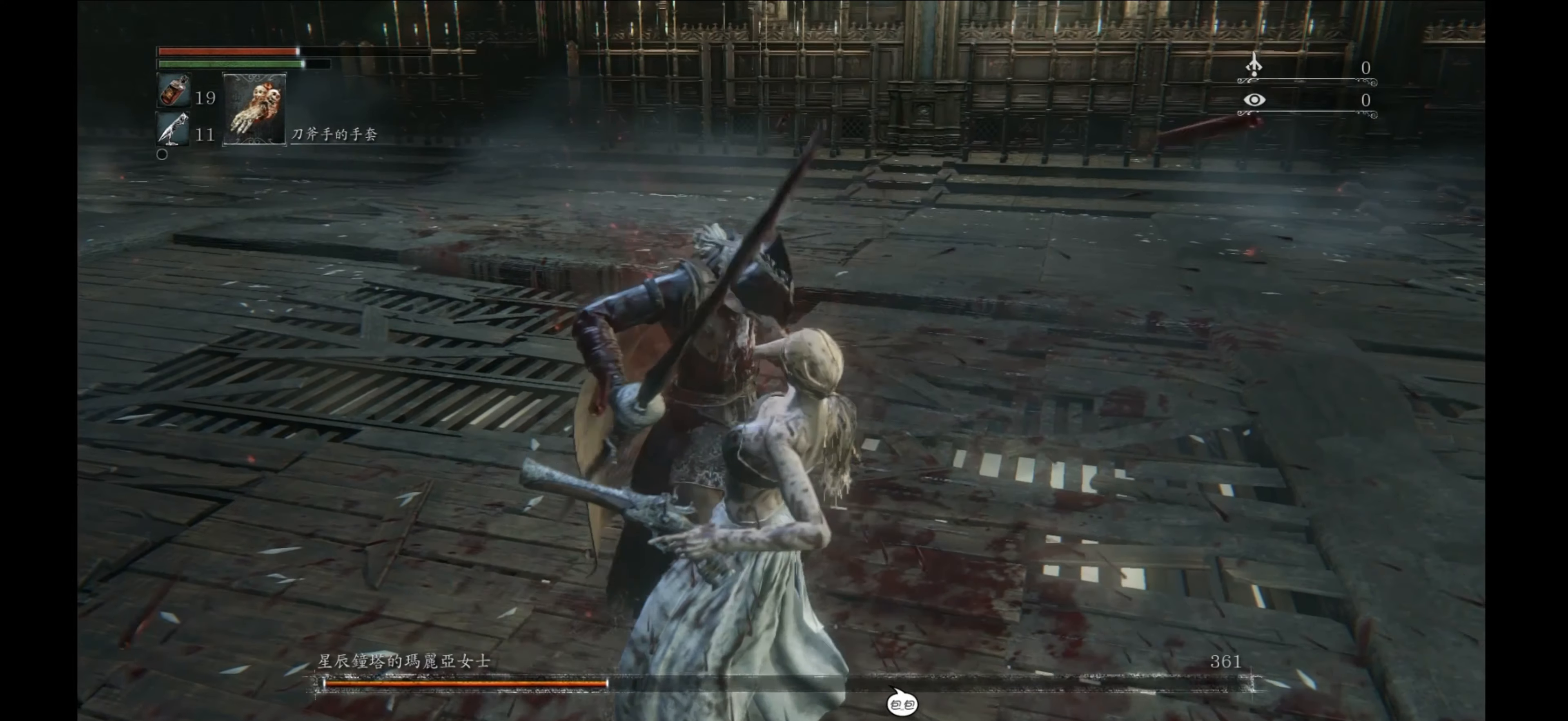
{"buttons": [], "left_stick": "center", "right_stick": "center", "events": []}
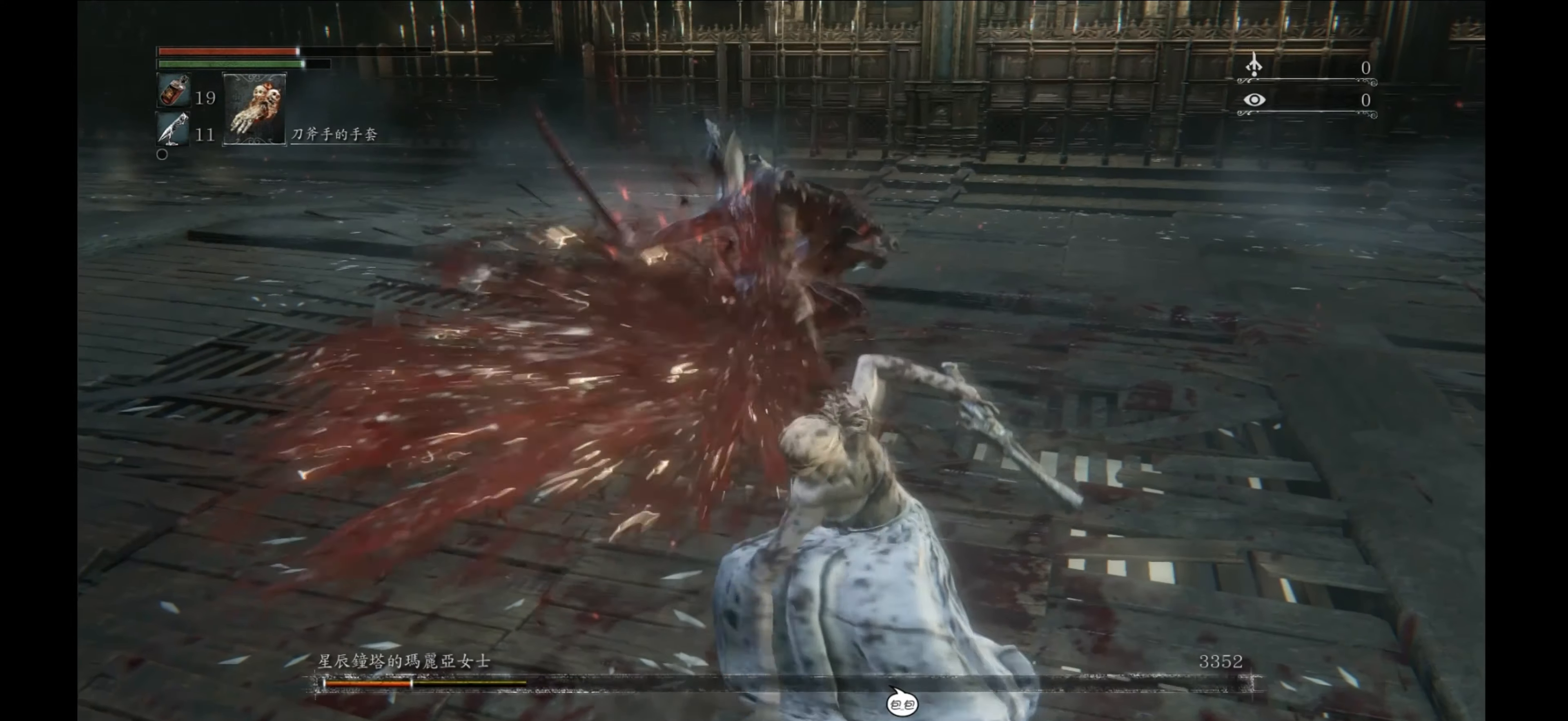
{"buttons": [], "left_stick": "up", "right_stick": "center", "events": [[383, "left_stick", "up"]]}
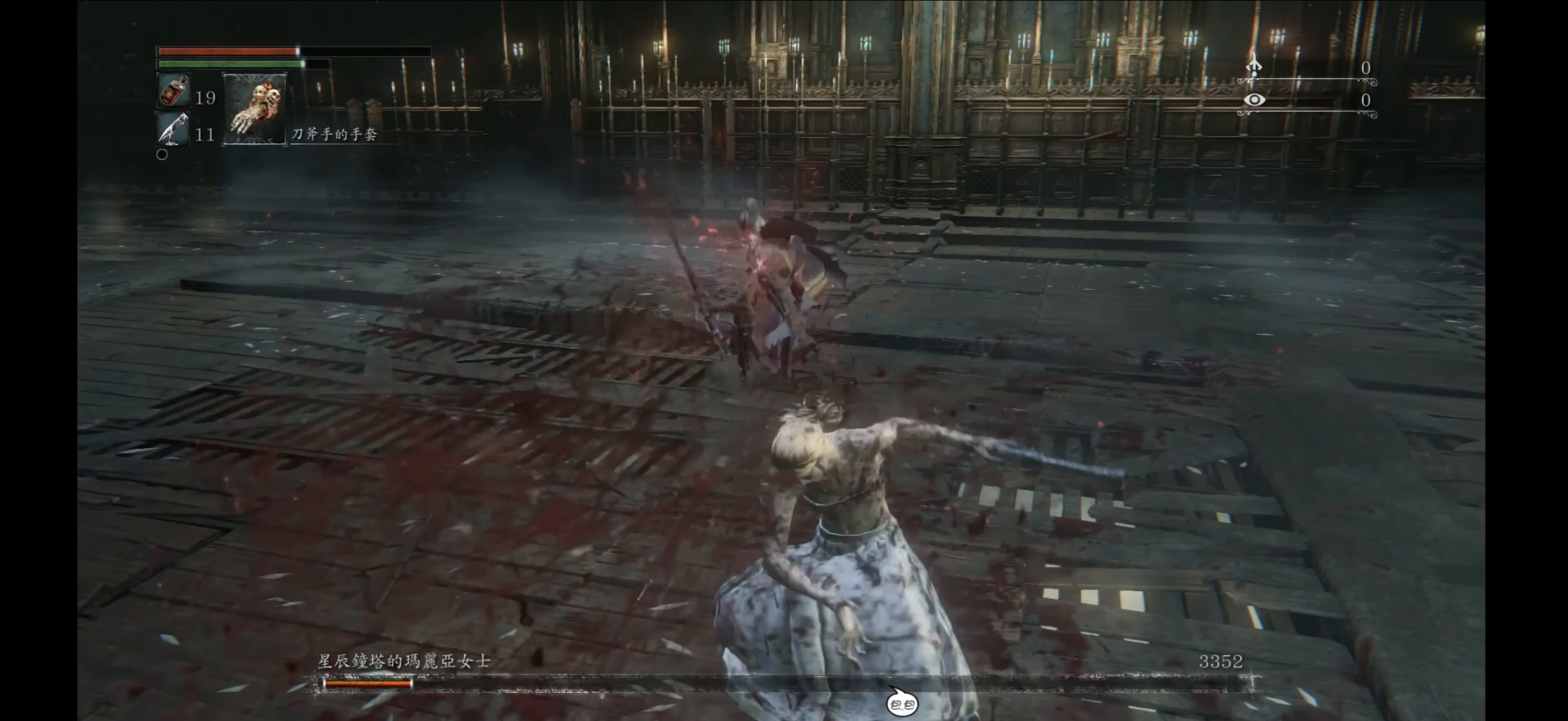
{"buttons": ["CROSS"], "left_stick": "down-right", "right_stick": "center", "events": [[316, "CROSS", "down"], [316, "left_stick", "down-right"], [416, "CROSS", "up"], [500, "CROSS", "down"]]}
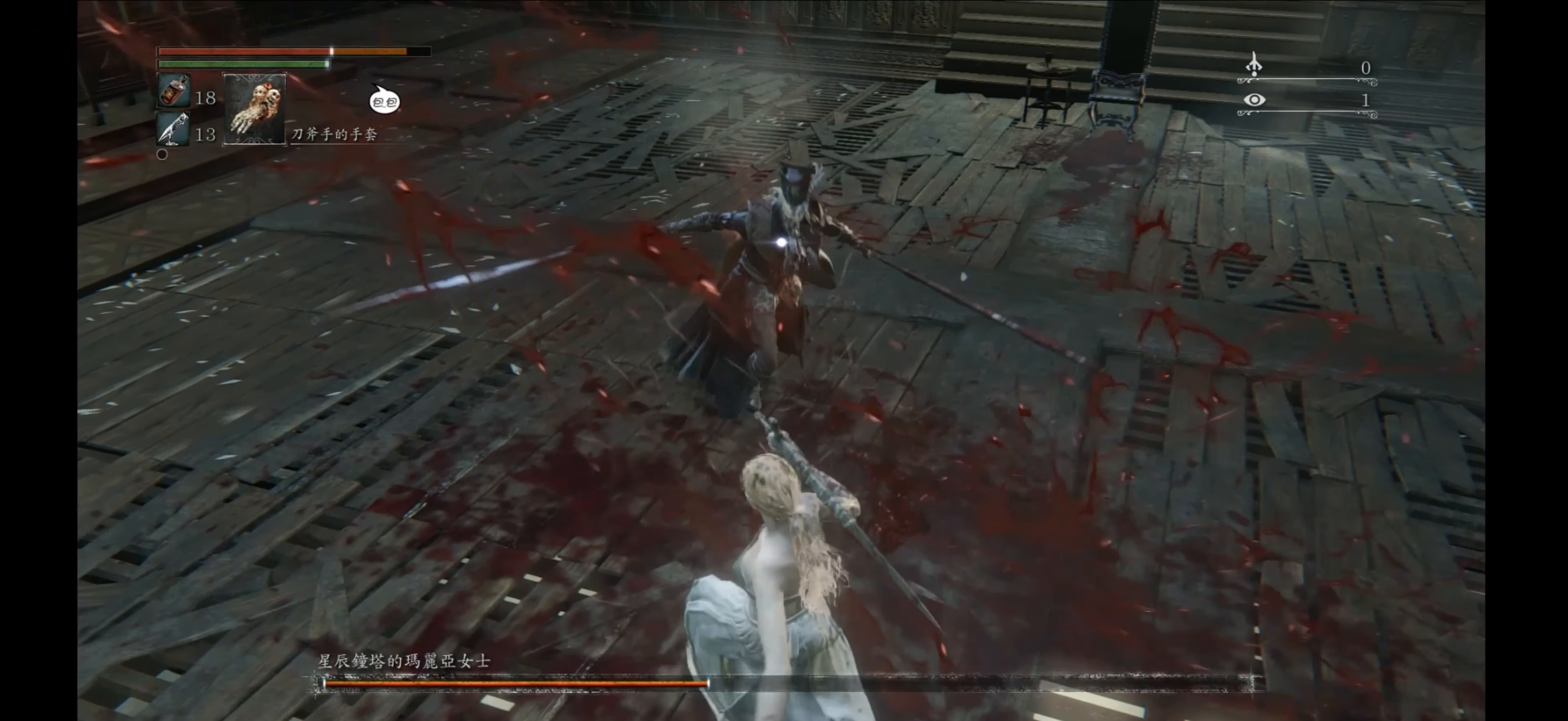
{"buttons": [], "left_stick": "center", "right_stick": "center", "events": [[100, "CROSS", "up"], [466, "left_stick", "center"]]}
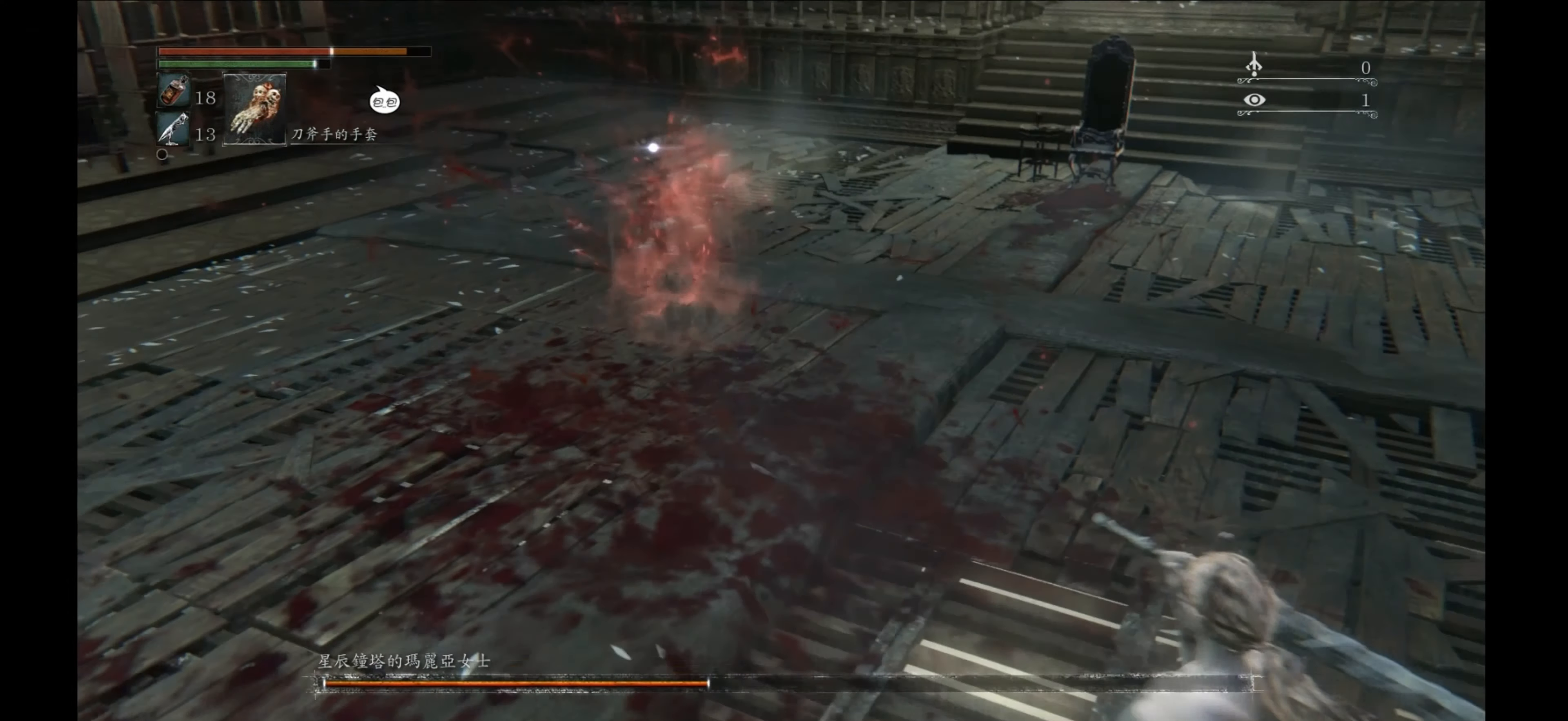
{"buttons": [], "left_stick": "up", "right_stick": "center", "events": [[83, "left_stick", "up"]]}
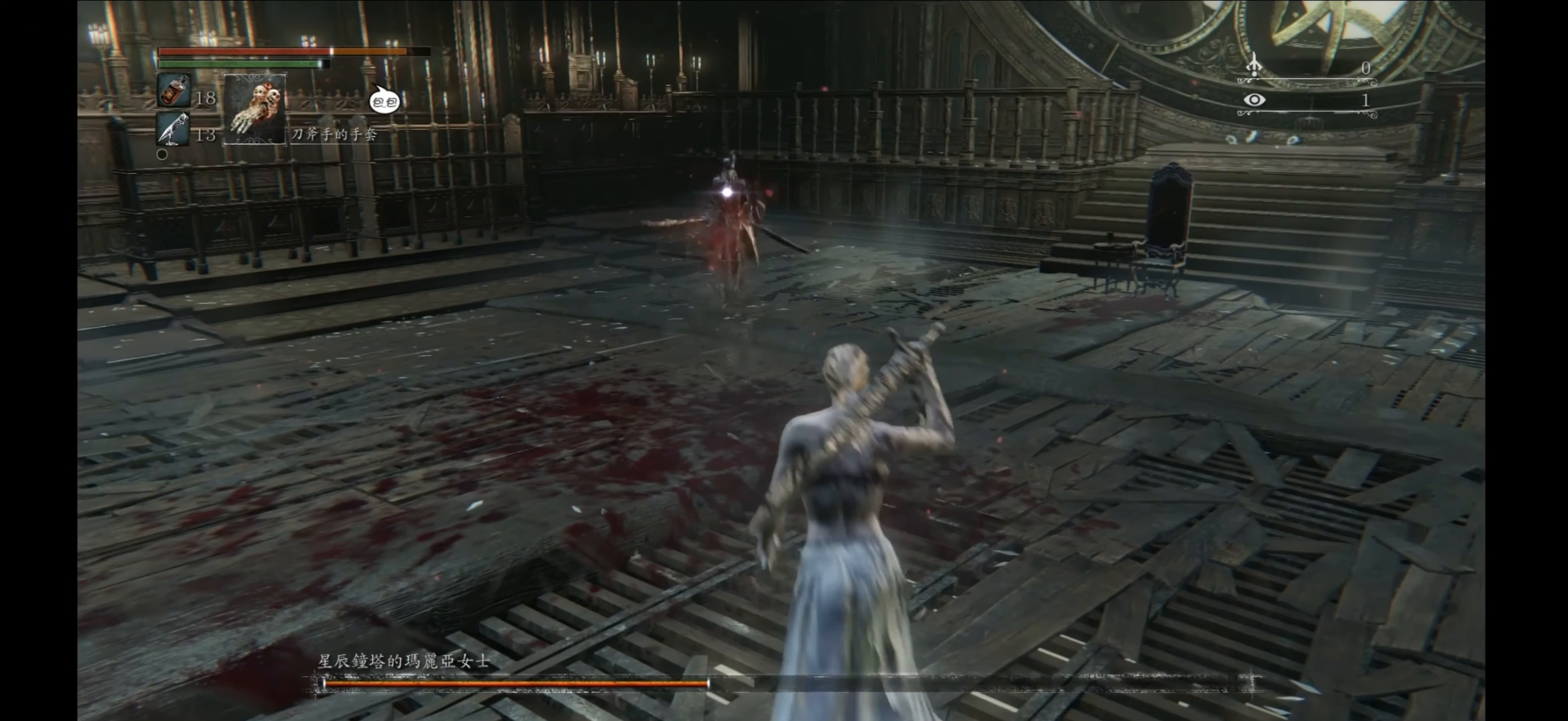
{"buttons": [], "left_stick": "up", "right_stick": "center", "events": []}
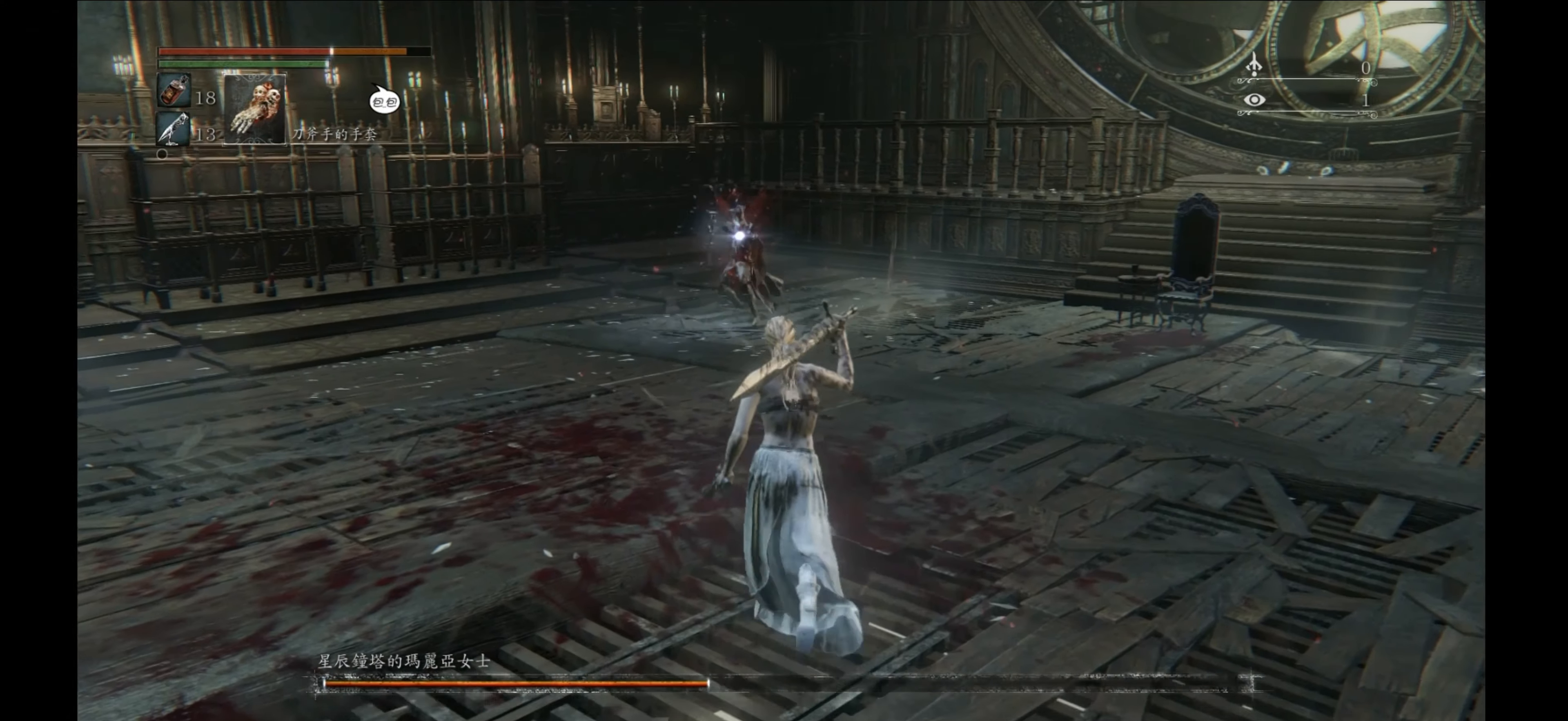
{"buttons": [], "left_stick": "up", "right_stick": "center", "events": [[66, "L2", "down"], [200, "L2", "up"]]}
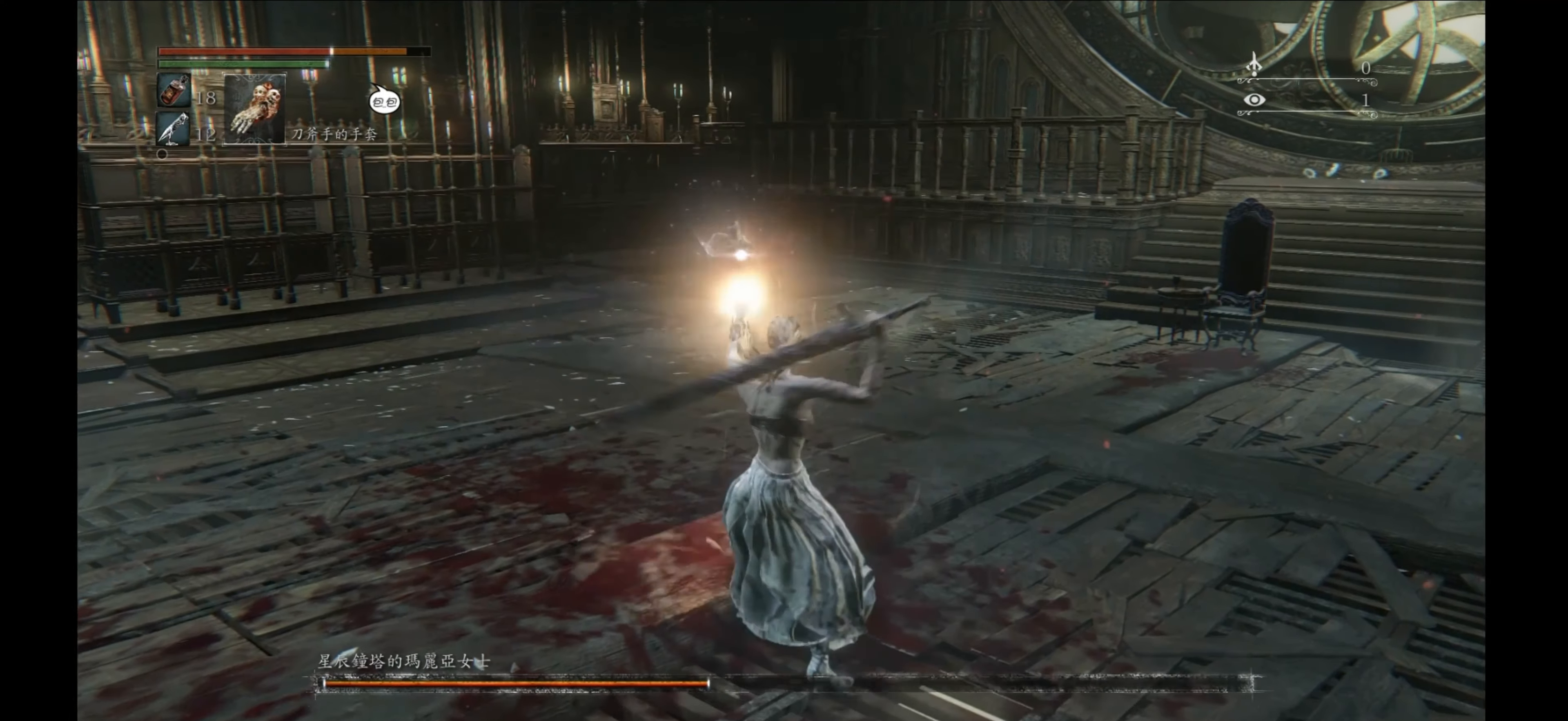
{"buttons": ["L2"], "left_stick": "up", "right_stick": "center", "events": [[433, "L2", "down"]]}
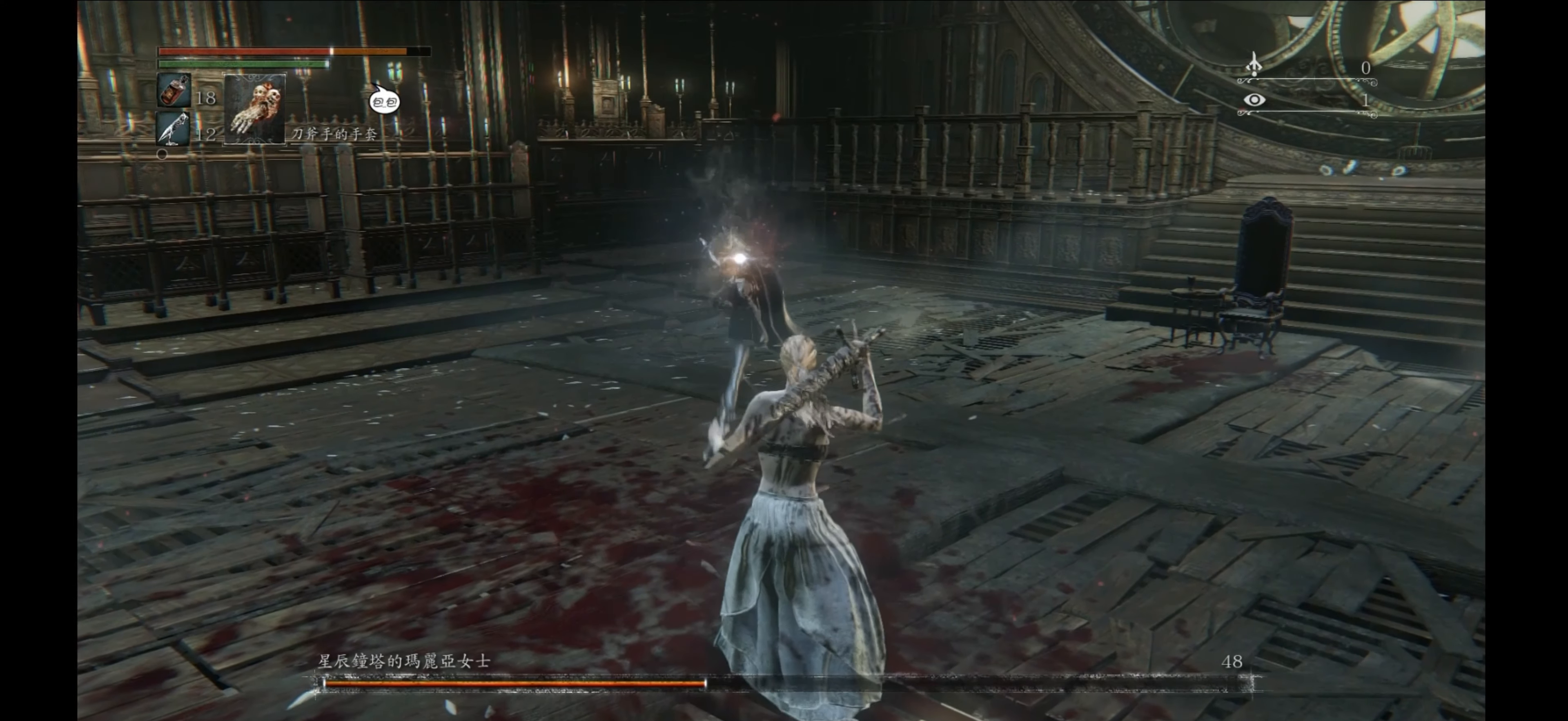
{"buttons": [], "left_stick": "up", "right_stick": "center", "events": [[66, "L2", "up"], [133, "L2", "down"], [250, "L2", "up"]]}
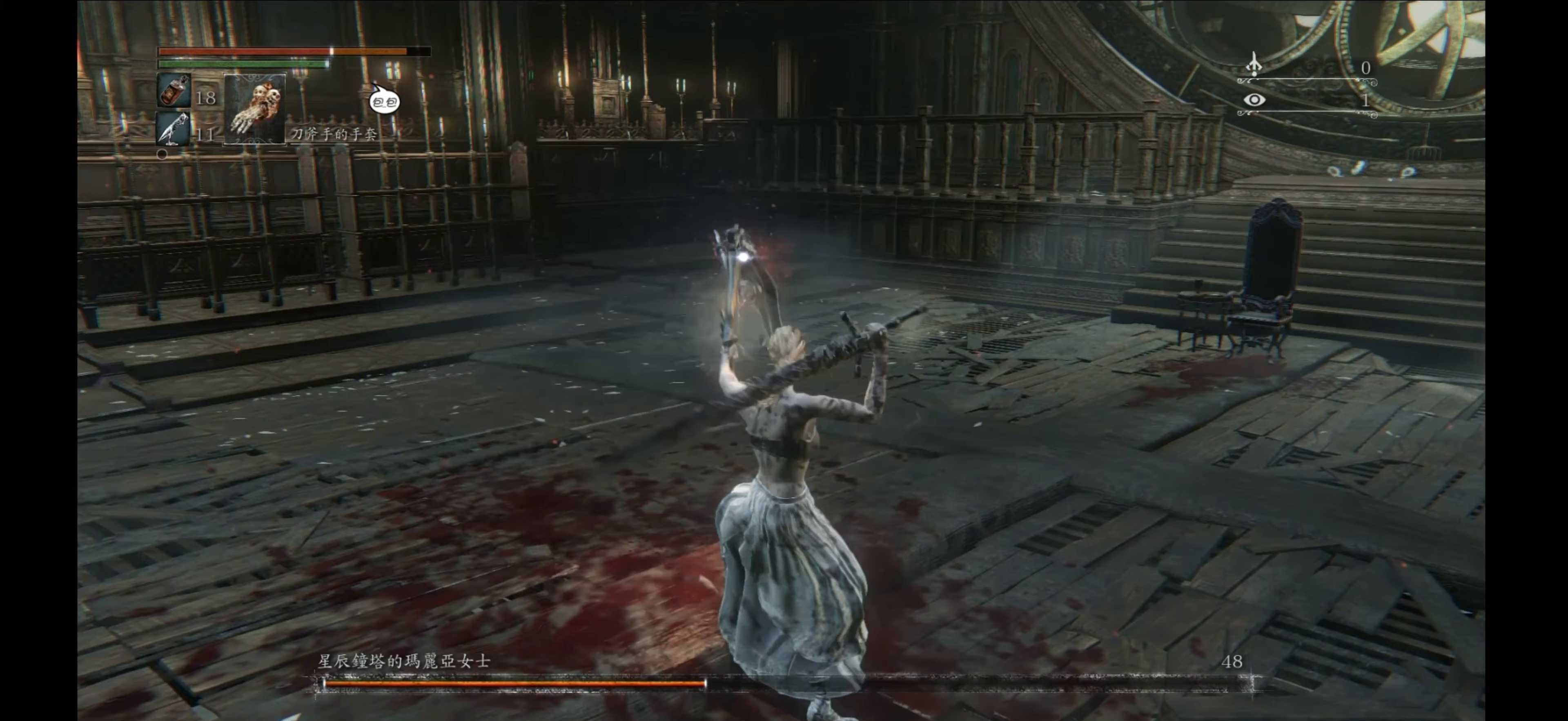
{"buttons": [], "left_stick": "up", "right_stick": "center", "events": [[133, "CROSS", "down"], [283, "CROSS", "up"], [350, "CROSS", "down"], [500, "CROSS", "up"]]}
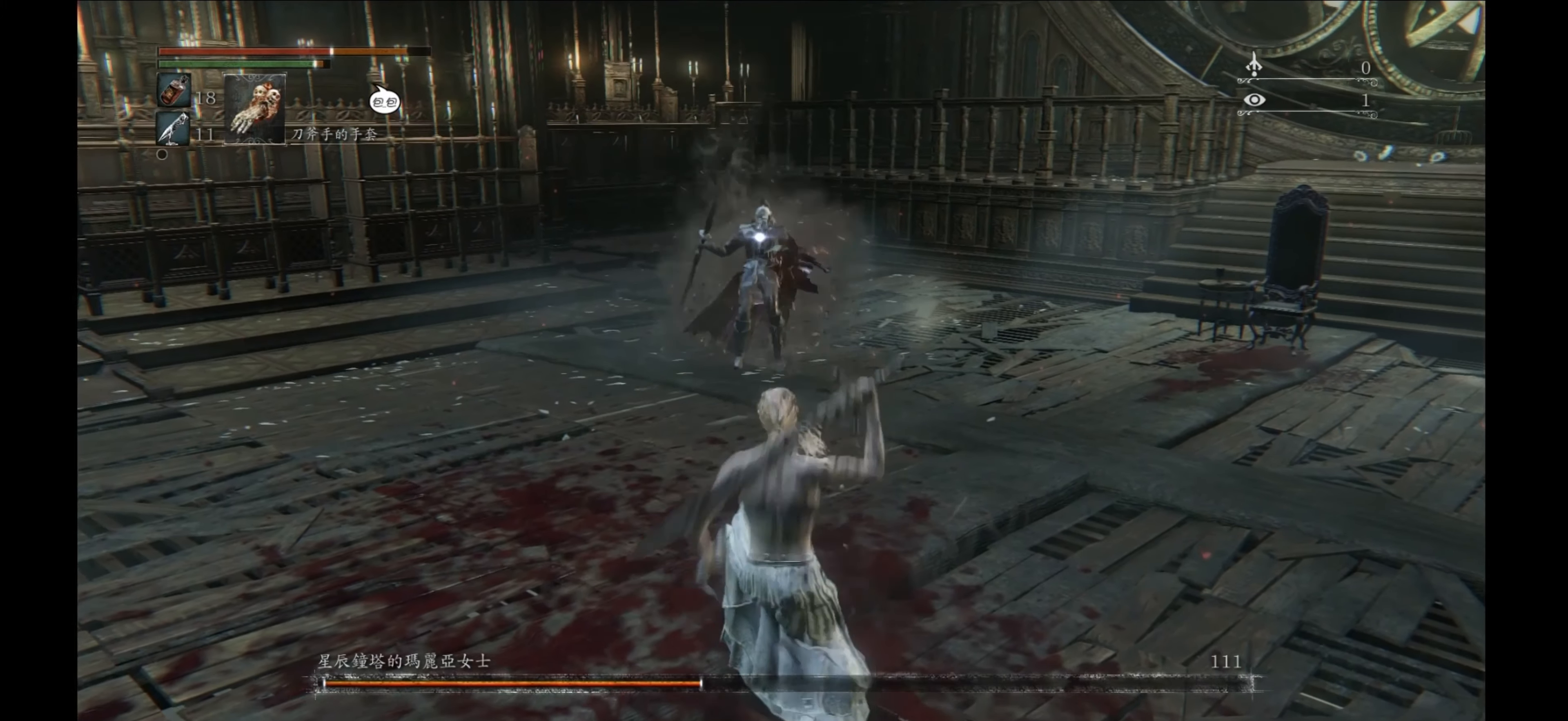
{"buttons": [], "left_stick": "up", "right_stick": "center", "events": []}
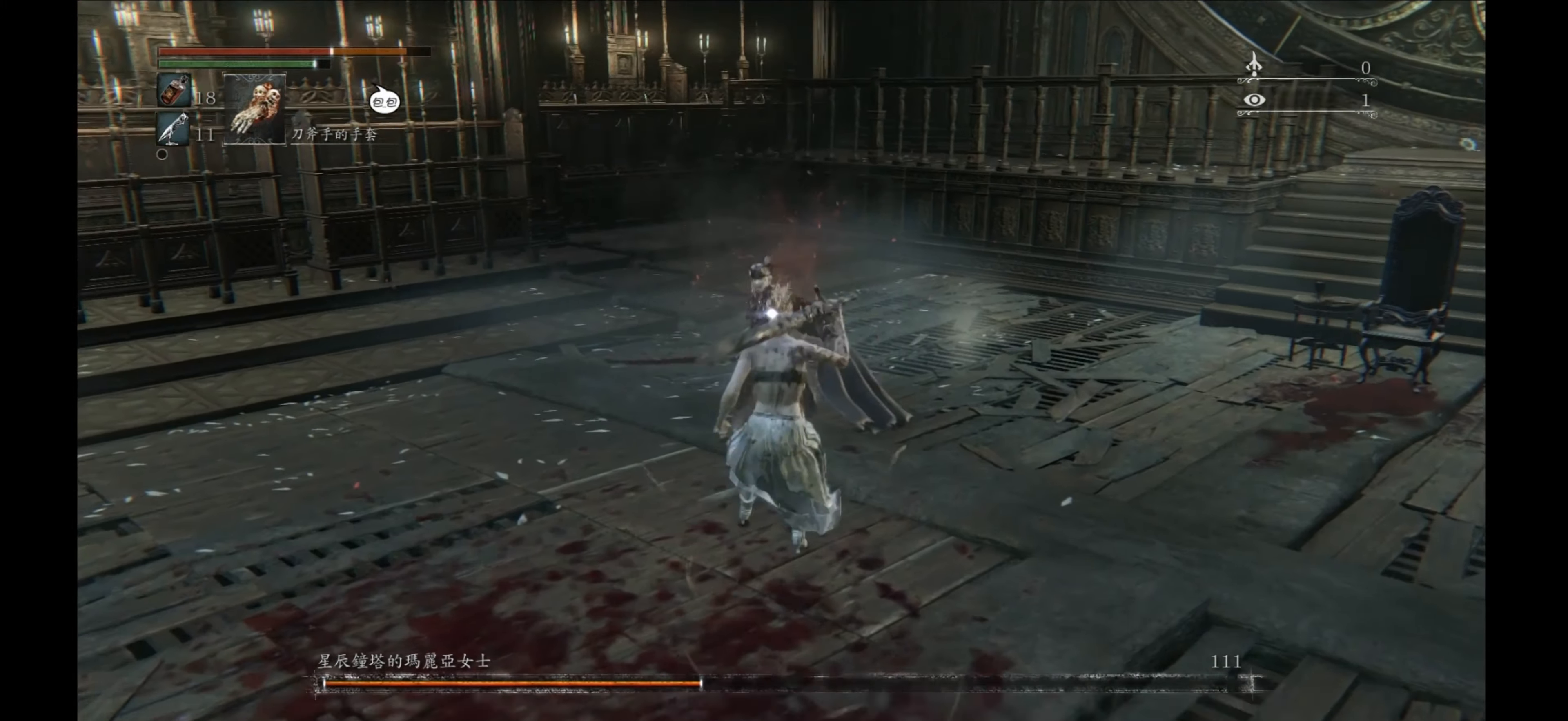
{"buttons": [], "left_stick": "up", "right_stick": "center", "events": [[383, "R1", "down"], [500, "R1", "up"]]}
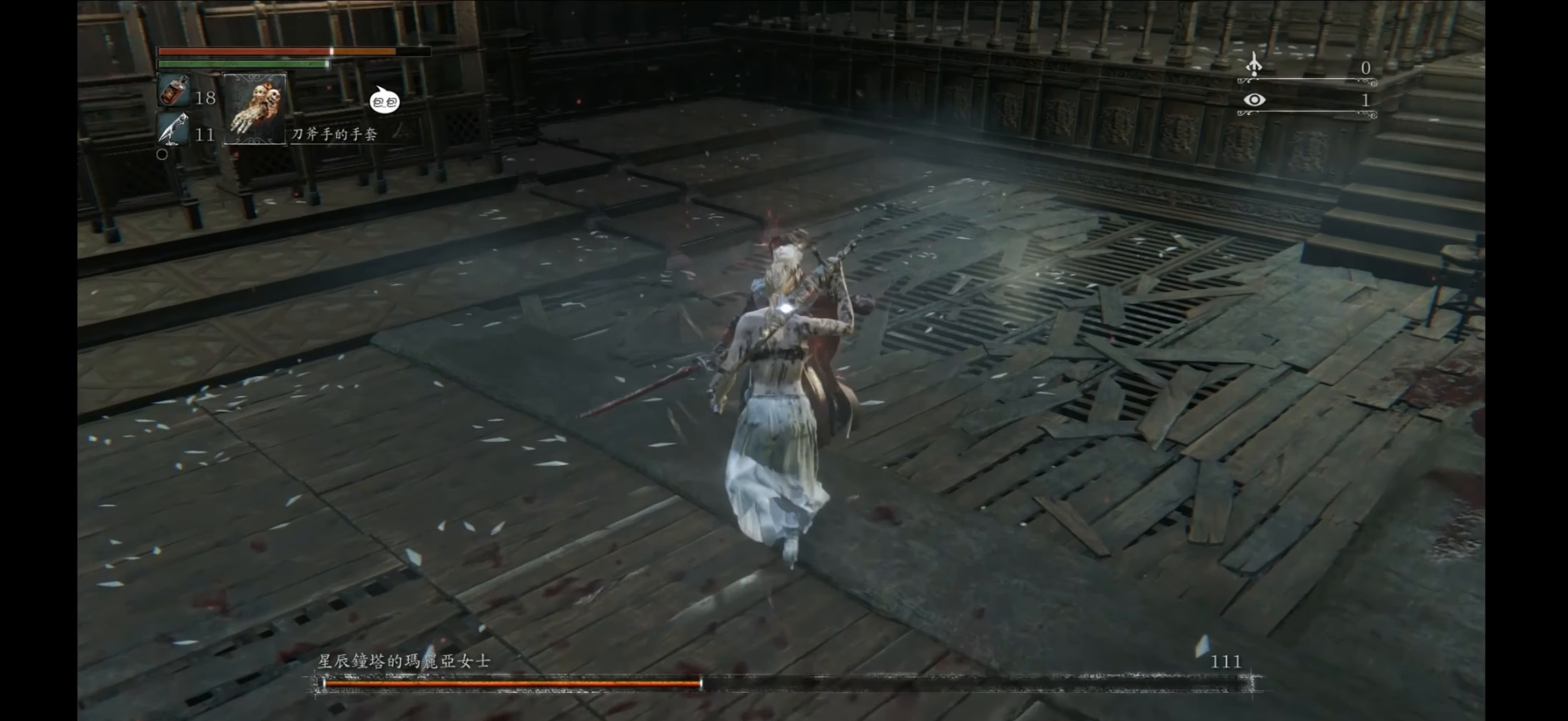
{"buttons": [], "left_stick": "center", "right_stick": "center", "events": [[17, "left_stick", "center"]]}
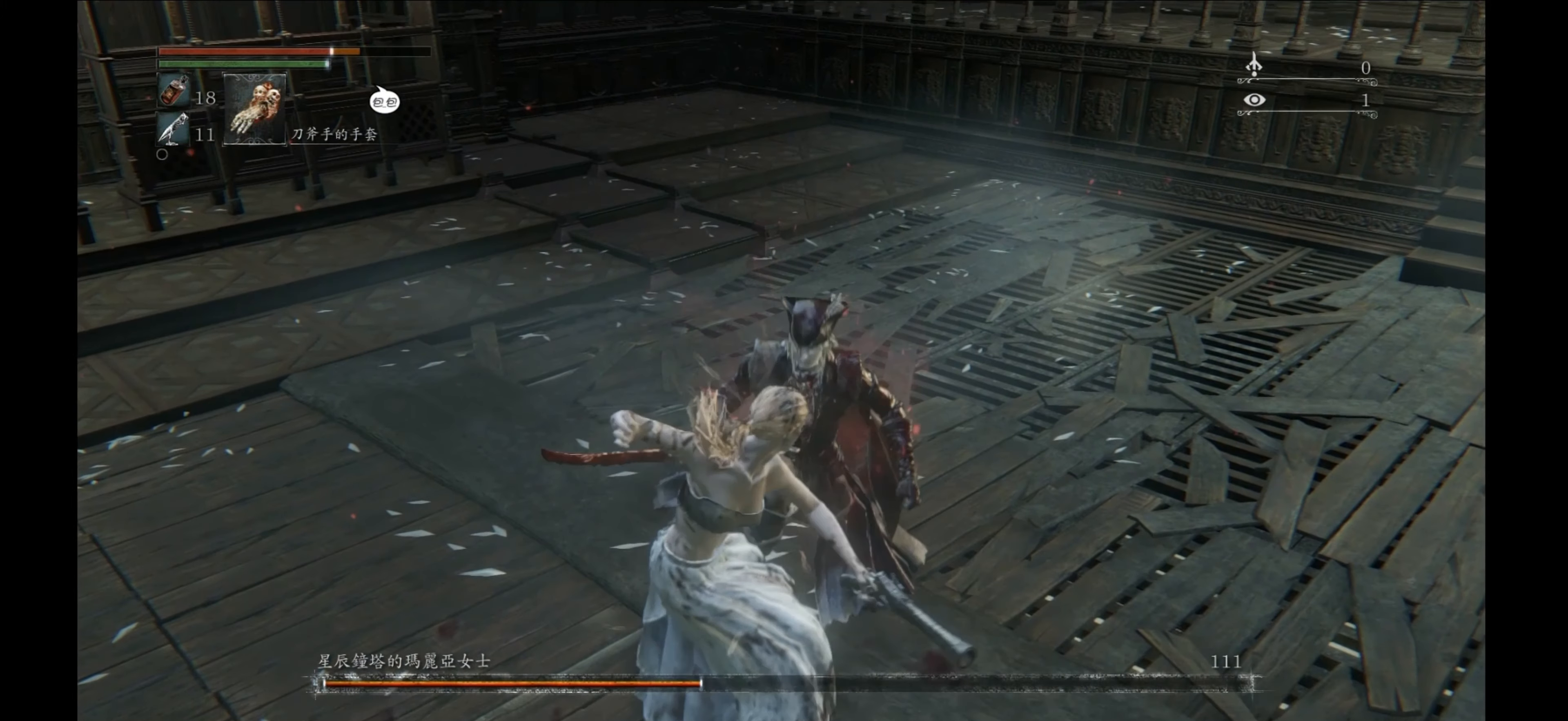
{"buttons": [], "left_stick": "center", "right_stick": "center", "events": []}
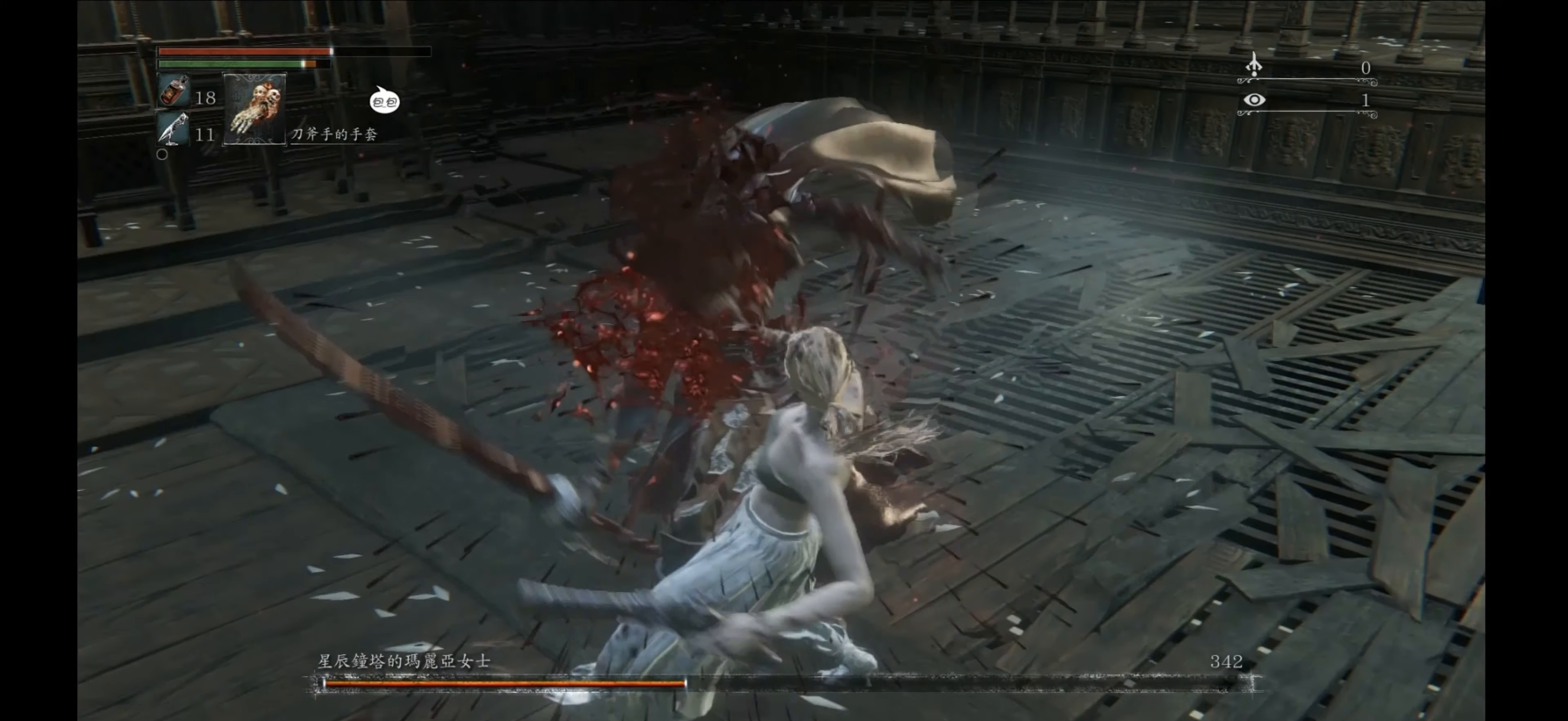
{"buttons": [], "left_stick": "center", "right_stick": "center", "events": []}